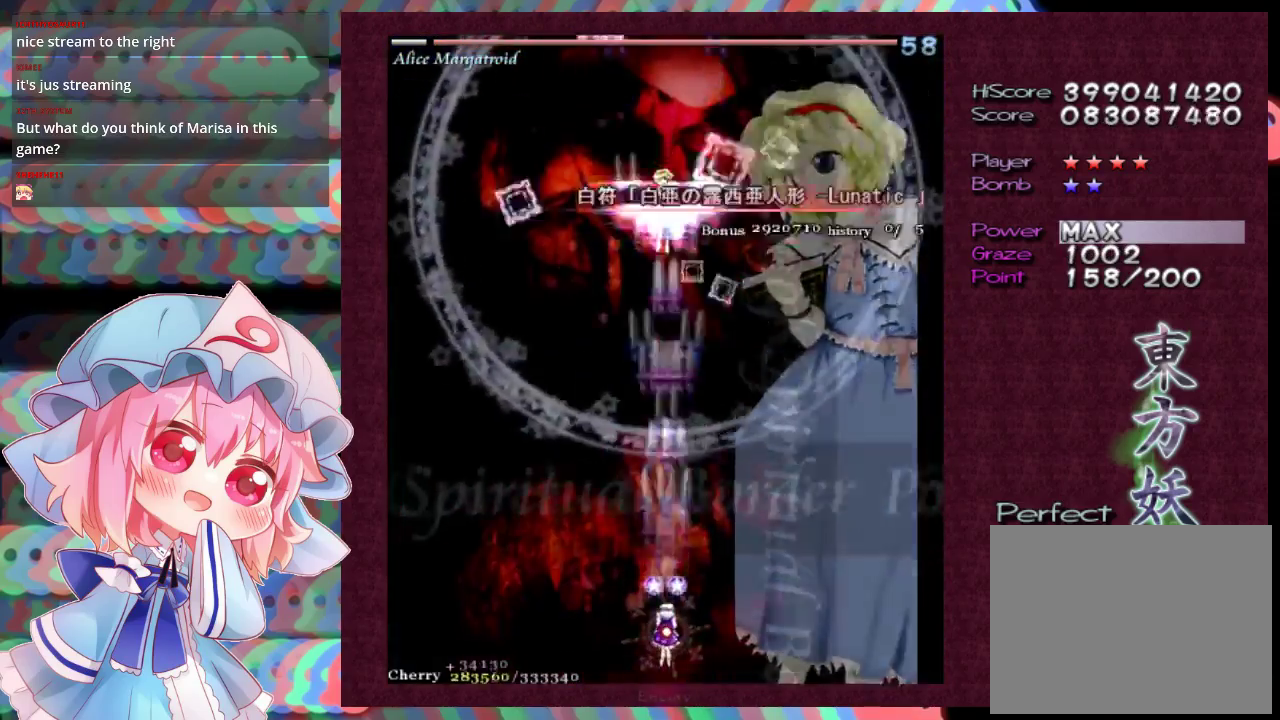
Gameplay with a controller (Xbox layout); each line is a JSON object with the inputs held at the frame after it (dt_ms = milliseconds from this image to that frame). "events" lists button and stick changes between this image and that frame as [ms after this image, input, new state], when the widget could be followed in between. Not read: L3 R3 right_stick.
{"dt_ms": 500, "buttons": ["X", "L1"], "left_stick": "center", "events": []}
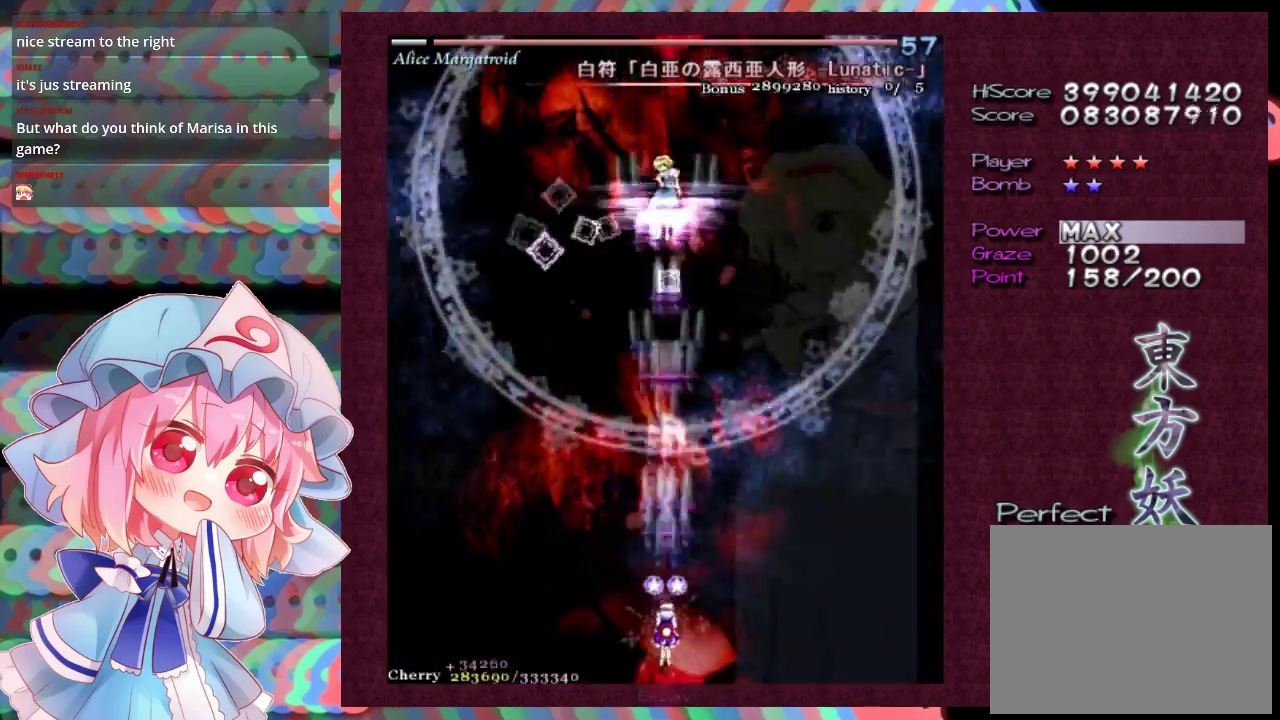
{"dt_ms": 500, "buttons": ["X", "L1"], "left_stick": "center", "events": []}
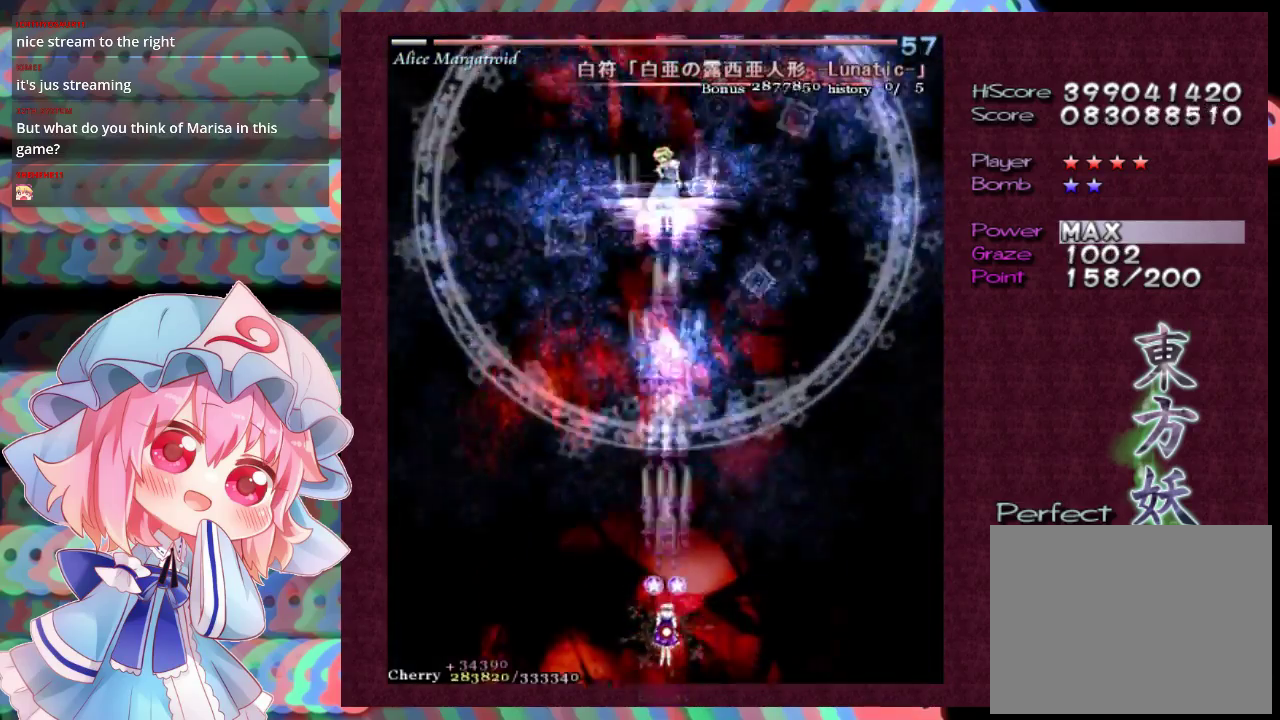
{"dt_ms": 300, "buttons": ["X", "L1"], "left_stick": "center", "events": []}
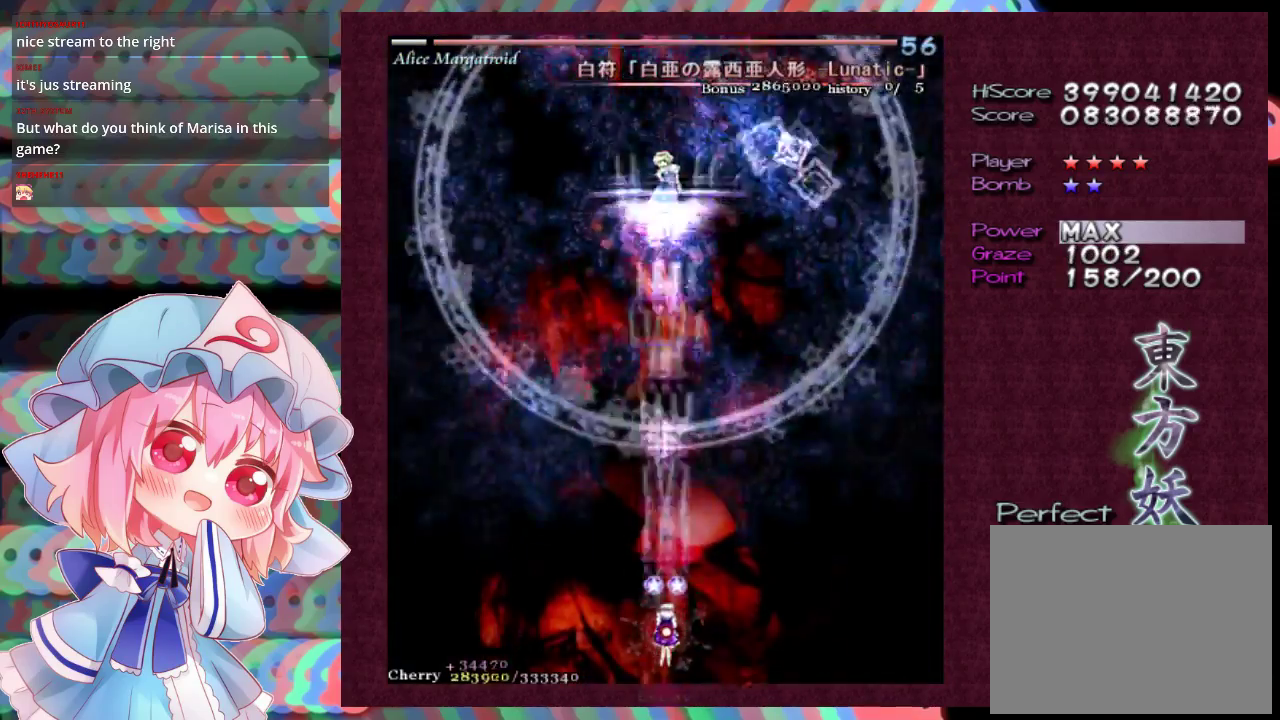
{"dt_ms": 500, "buttons": ["X", "L1"], "left_stick": "center", "events": [[333, "left_stick", "up"], [433, "left_stick", "center"]]}
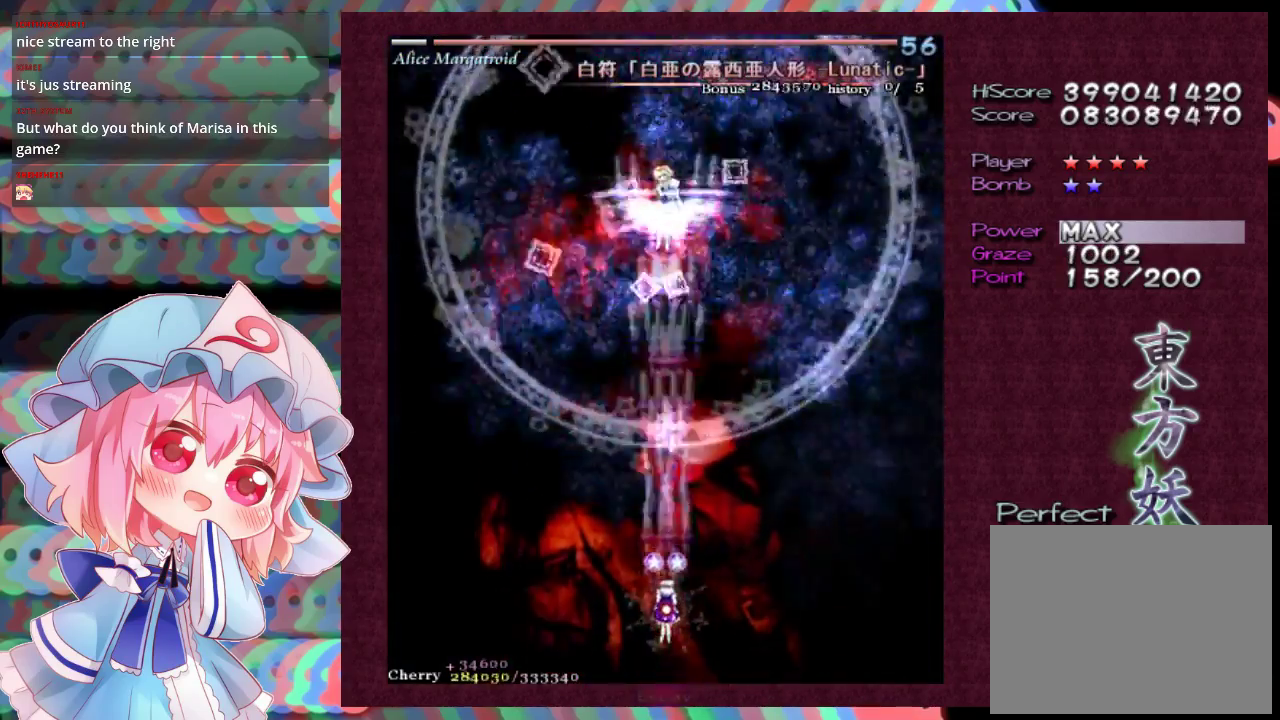
{"dt_ms": 700, "buttons": ["X", "L1"], "left_stick": "center", "events": [[533, "left_stick", "down-left"], [600, "left_stick", "center"]]}
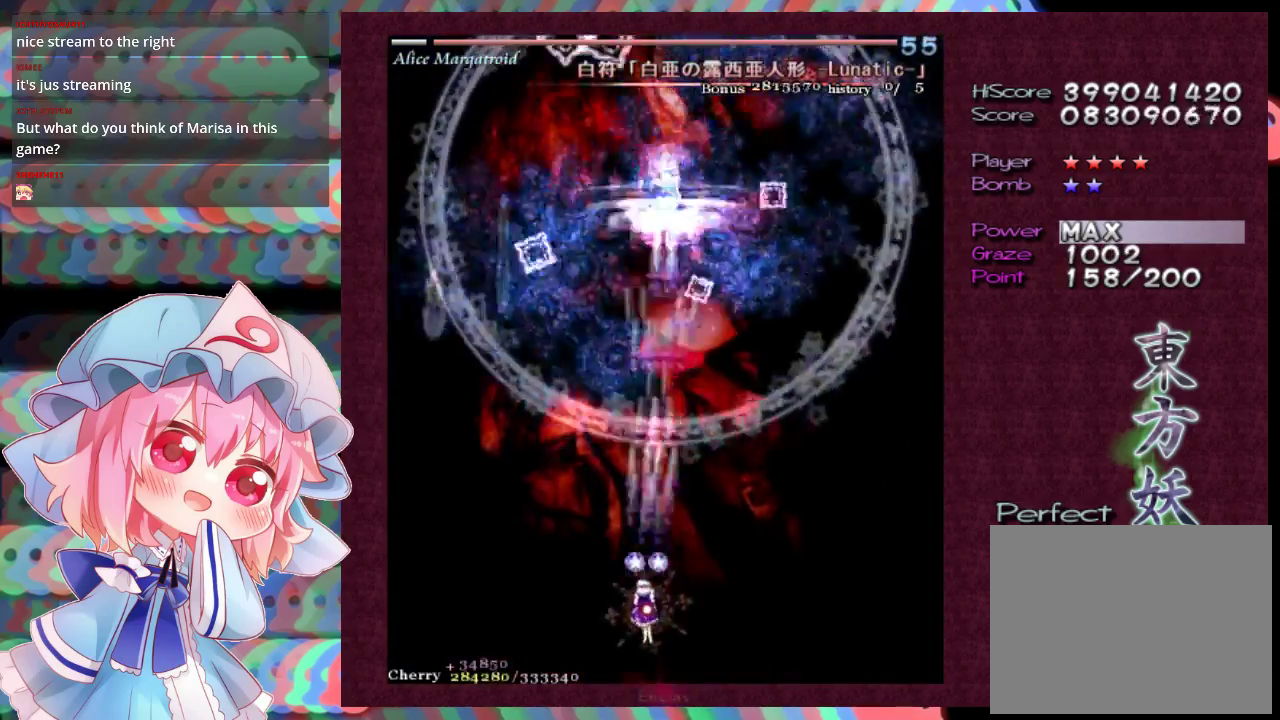
{"dt_ms": 500, "buttons": ["X", "L1"], "left_stick": "center", "events": []}
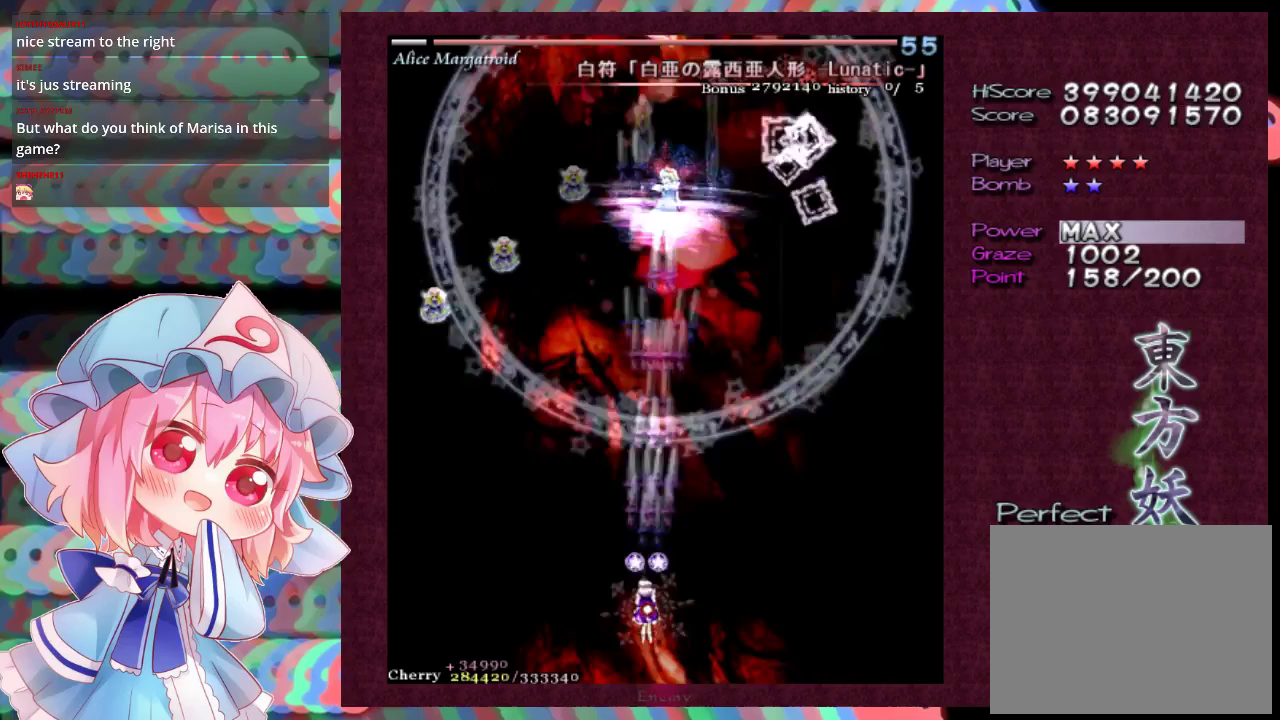
{"dt_ms": 600, "buttons": ["X"], "left_stick": "center", "events": [[600, "L1", "up"]]}
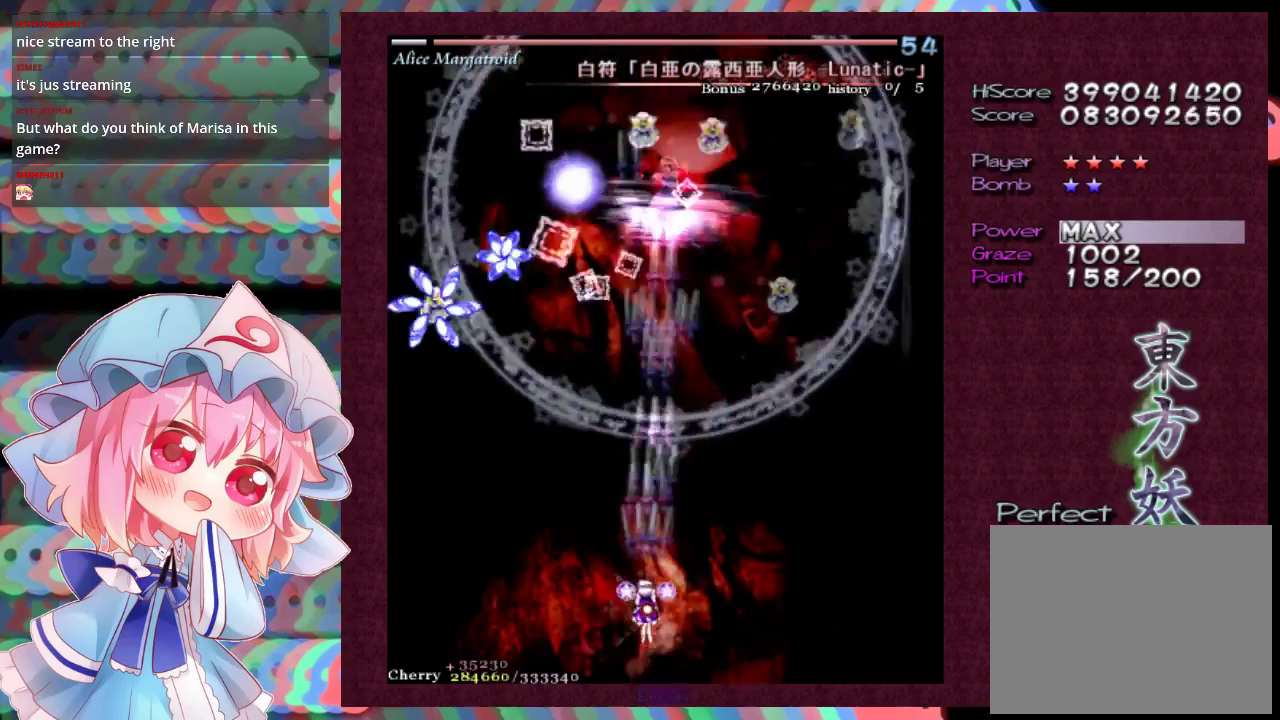
{"dt_ms": 100, "buttons": ["X", "L1"], "left_stick": "center", "events": [[67, "L1", "down"]]}
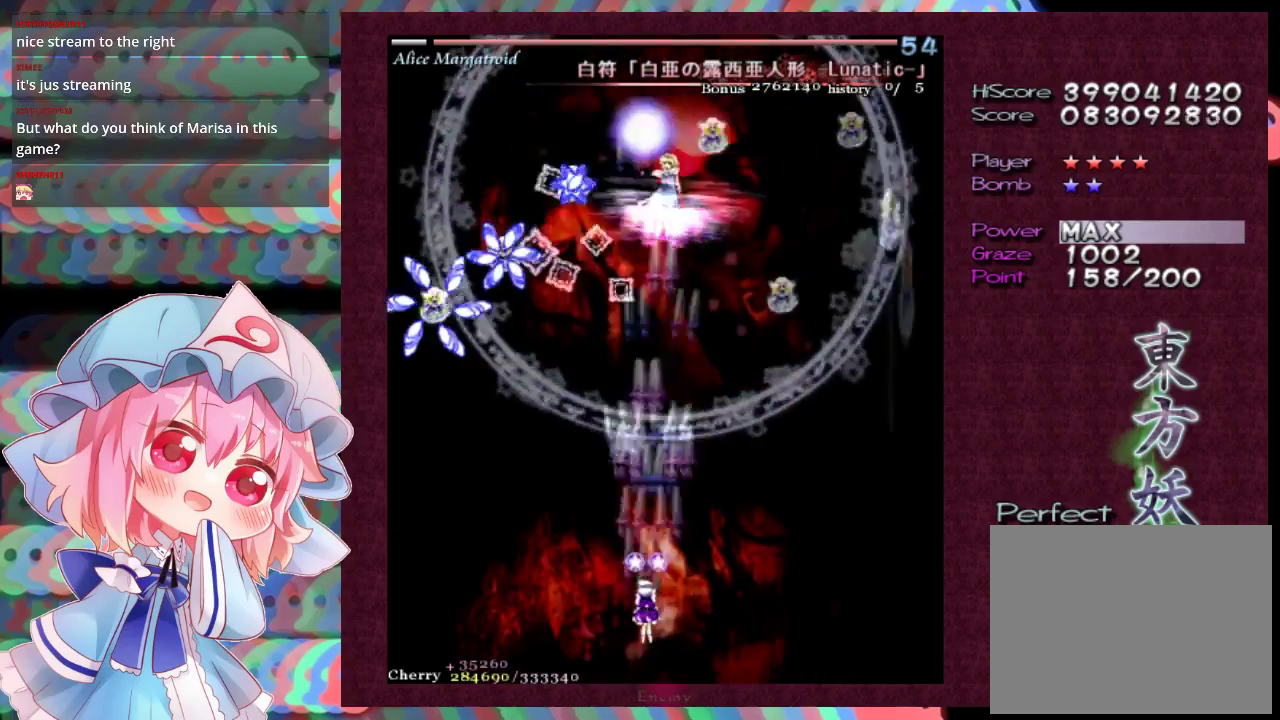
{"dt_ms": 300, "buttons": ["X", "L1"], "left_stick": "center", "events": []}